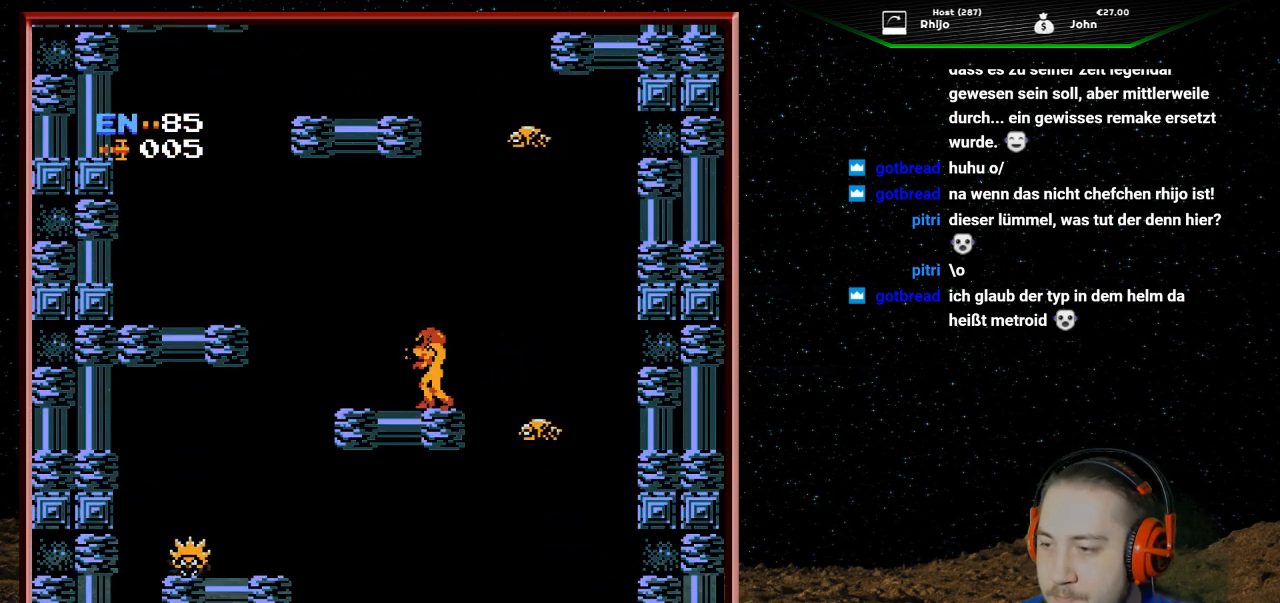
Gameplay with a controller (Nintendo layout); each line is a JSON object with the inputs held at the frame after it. "events" lists button and stick changes between this image and that frame as [ms after this image, input, new state], when the widget could be followed in between. Not read: L3 R3.
{"buttons": ["DPAD_RIGHT"], "events": [[100, "DPAD_LEFT", "up"], [267, "DPAD_RIGHT", "down"]]}
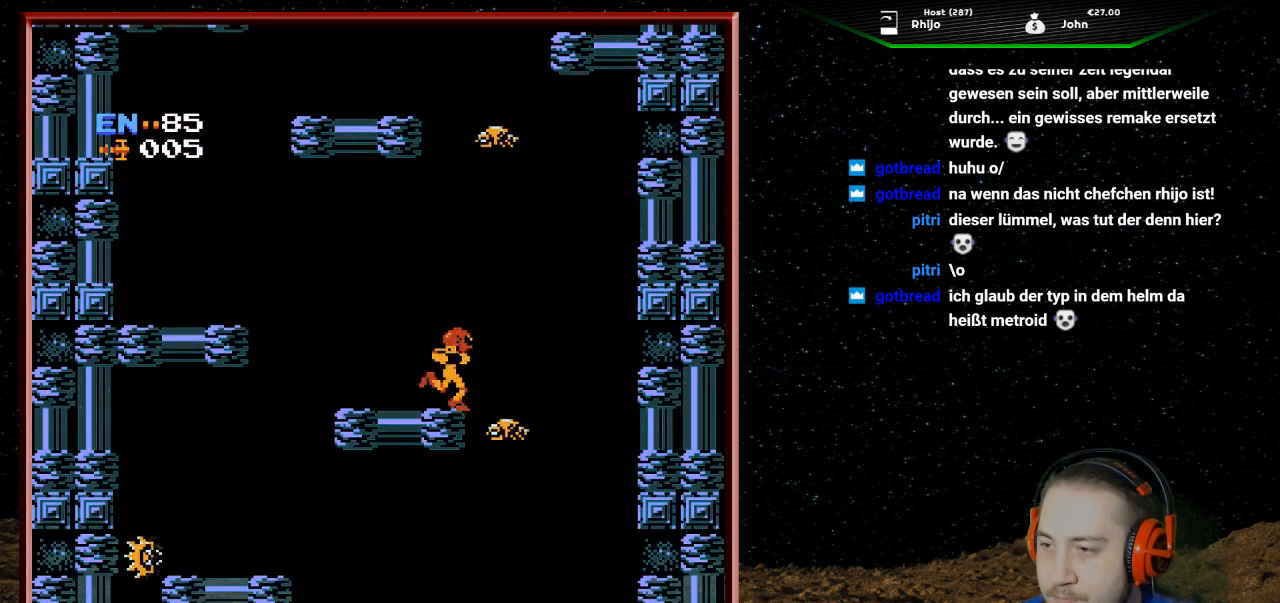
{"buttons": ["DPAD_RIGHT"], "events": [[67, "A", "down"], [200, "A", "up"]]}
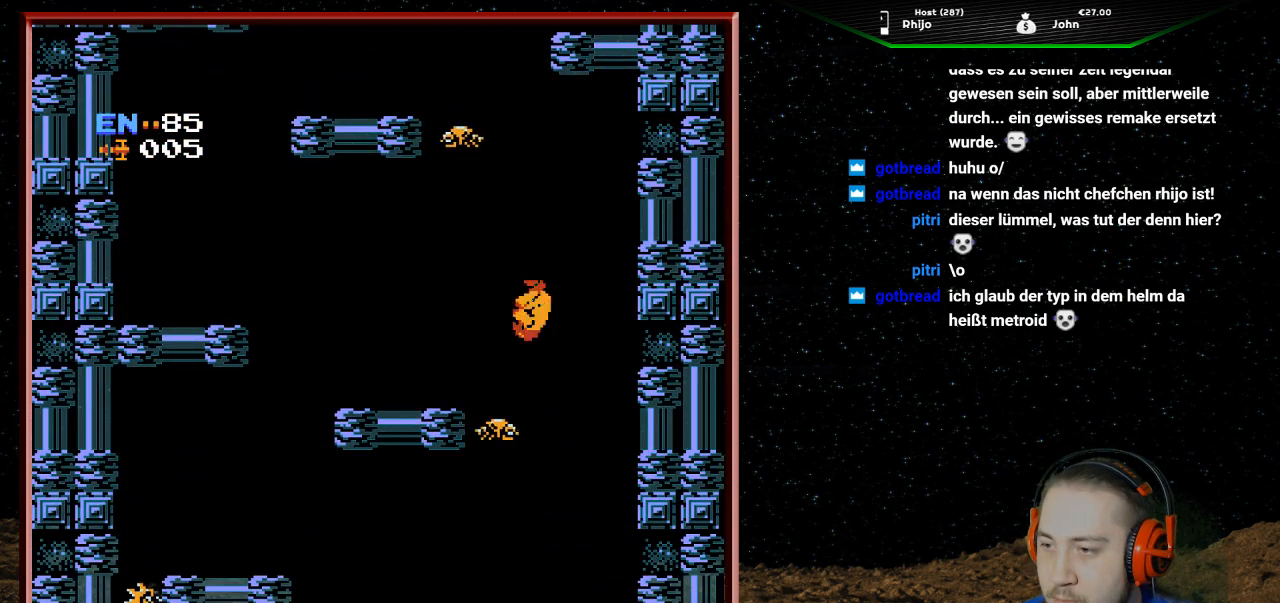
{"buttons": ["DPAD_LEFT"], "events": [[300, "DPAD_LEFT", "down"], [300, "DPAD_RIGHT", "up"]]}
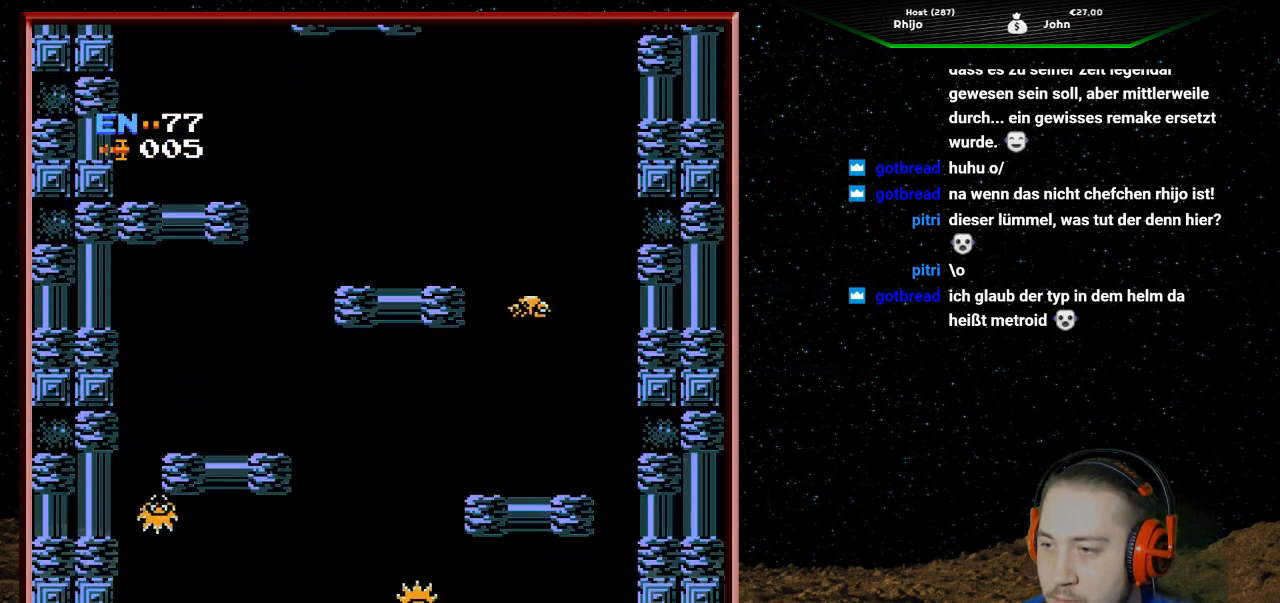
{"buttons": ["DPAD_LEFT"], "events": [[100, "DPAD_LEFT", "up"], [333, "DPAD_LEFT", "down"]]}
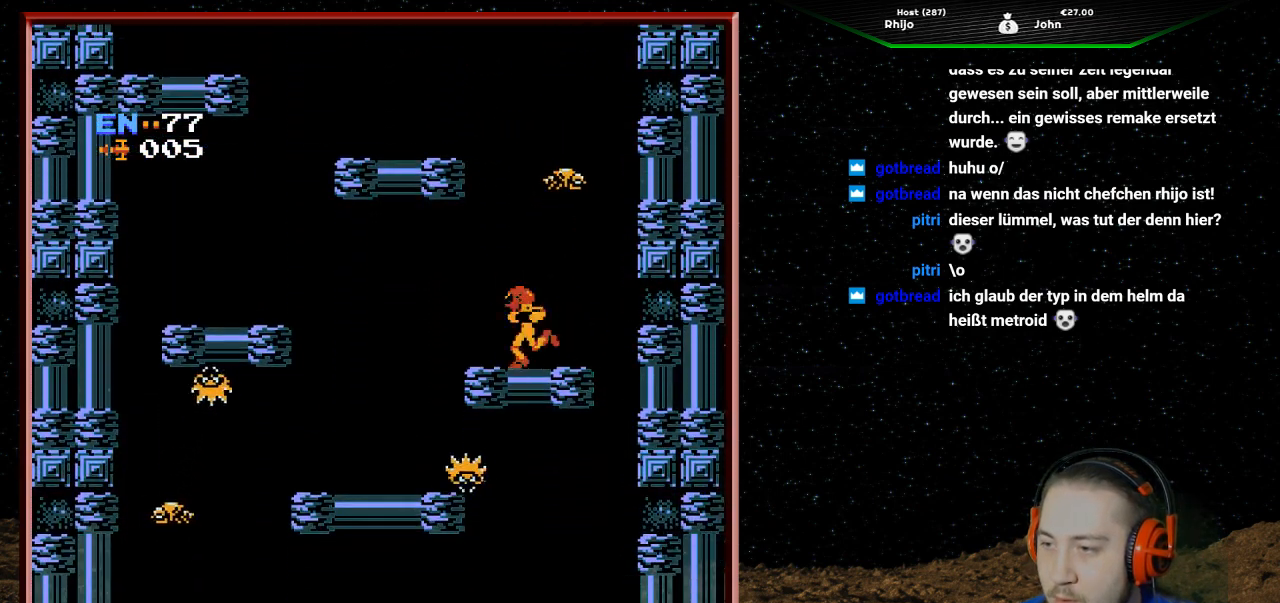
{"buttons": ["DPAD_LEFT"], "events": [[133, "DPAD_LEFT", "up"], [433, "DPAD_LEFT", "down"]]}
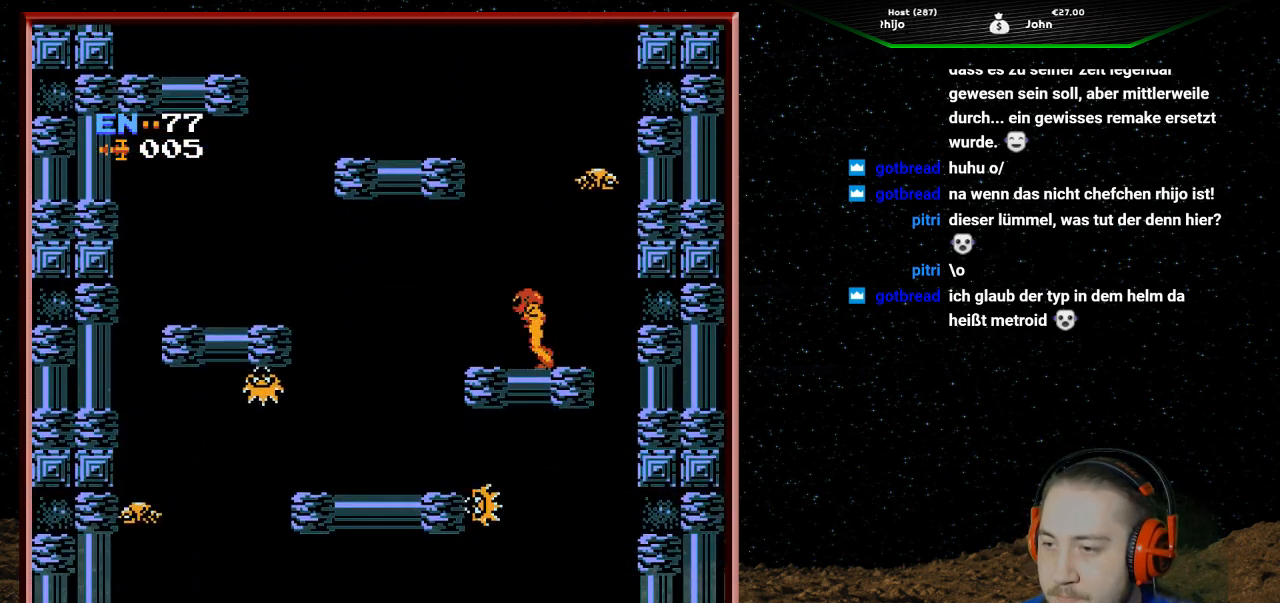
{"buttons": ["DPAD_LEFT"], "events": []}
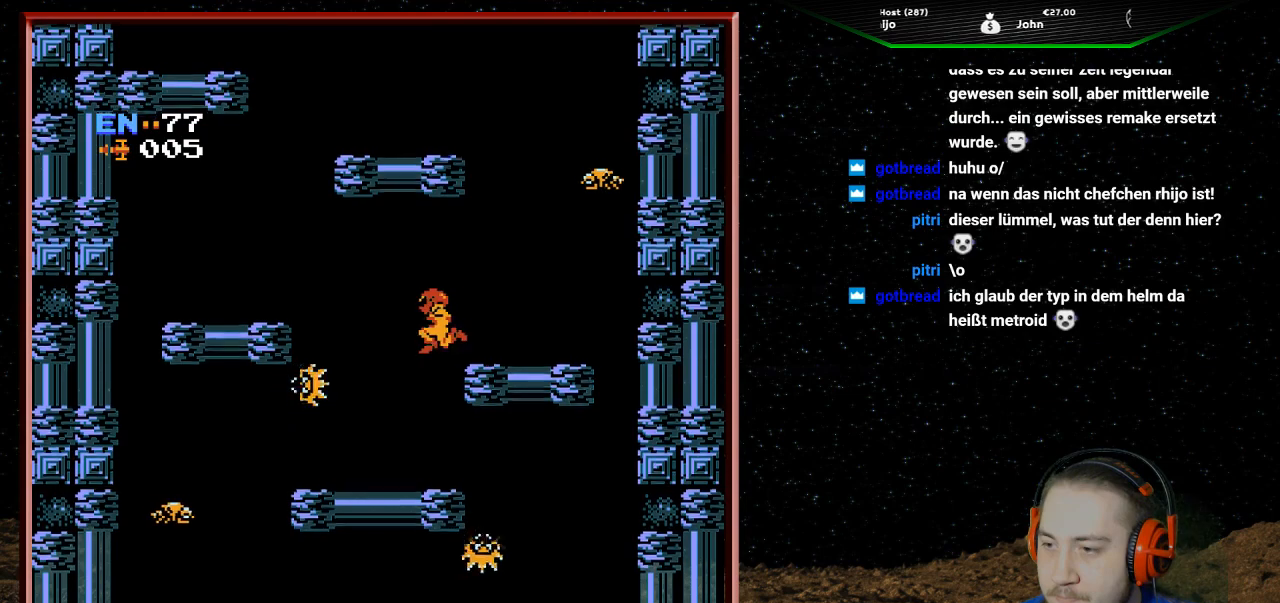
{"buttons": ["DPAD_RIGHT"], "events": [[67, "DPAD_LEFT", "up"], [200, "DPAD_RIGHT", "down"]]}
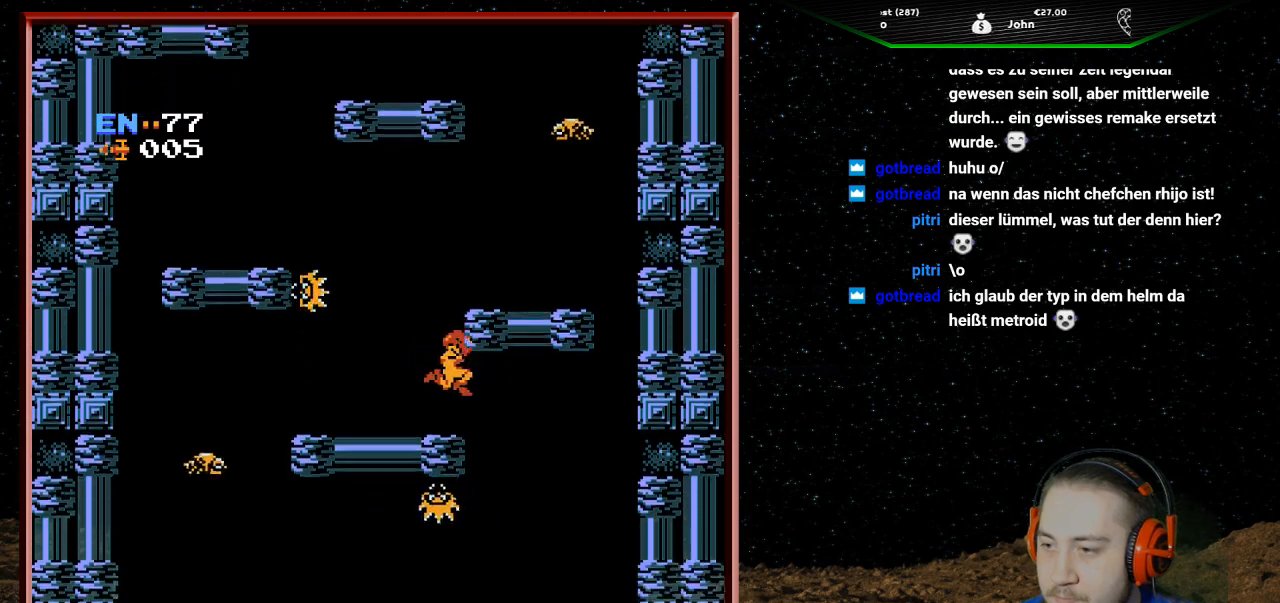
{"buttons": ["DPAD_RIGHT"], "events": []}
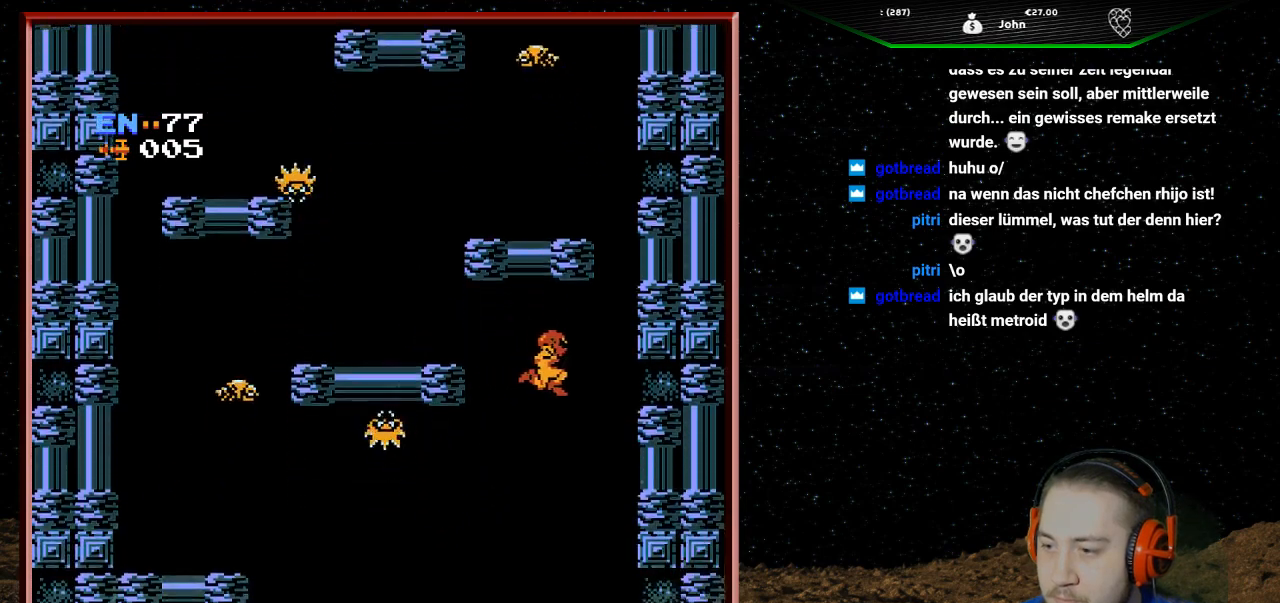
{"buttons": ["DPAD_RIGHT"], "events": [[33, "DPAD_RIGHT", "up"], [133, "DPAD_LEFT", "down"], [333, "DPAD_LEFT", "up"], [400, "DPAD_RIGHT", "down"]]}
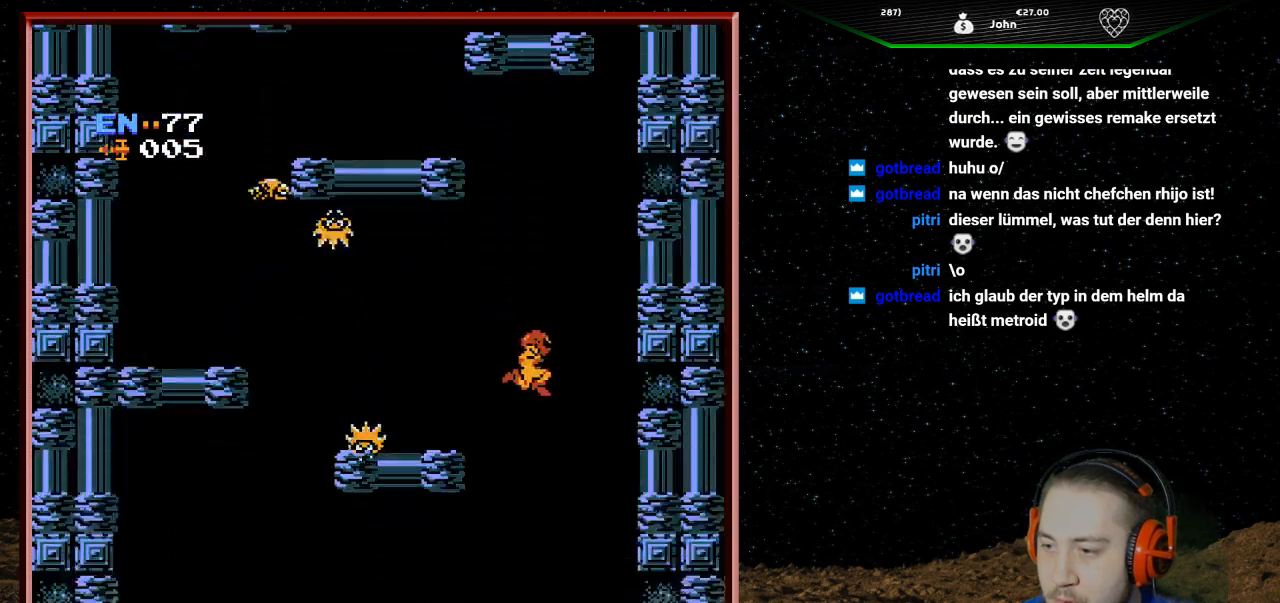
{"buttons": ["DPAD_RIGHT"], "events": [[167, "DPAD_RIGHT", "up"], [300, "DPAD_RIGHT", "down"]]}
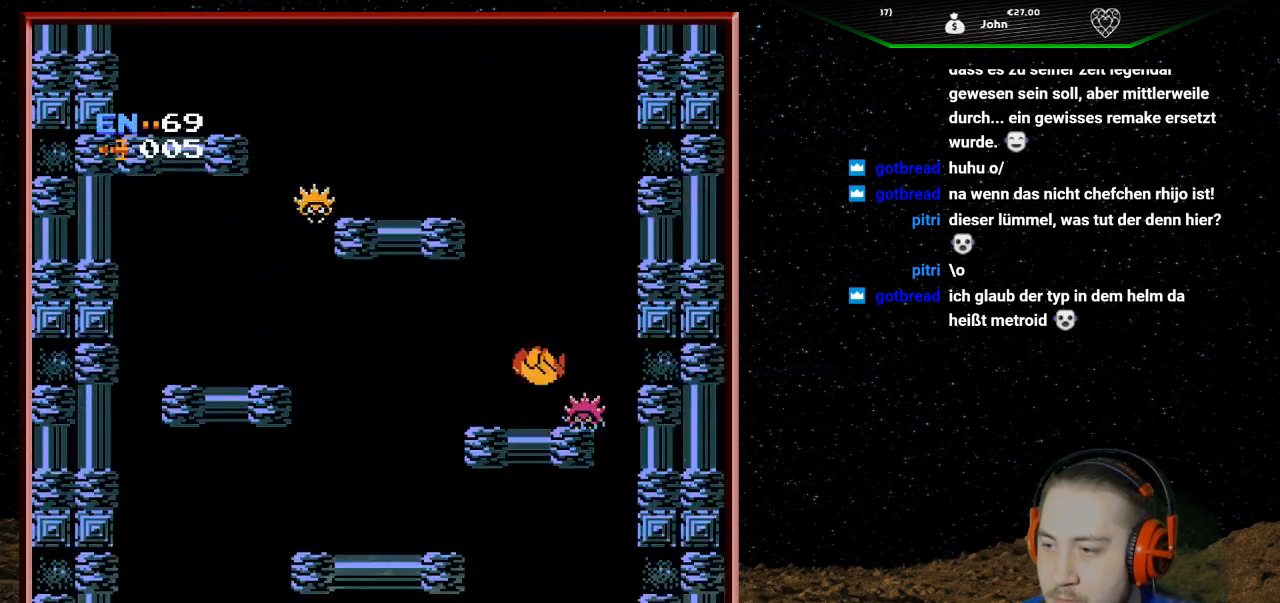
{"buttons": ["DPAD_RIGHT"], "events": []}
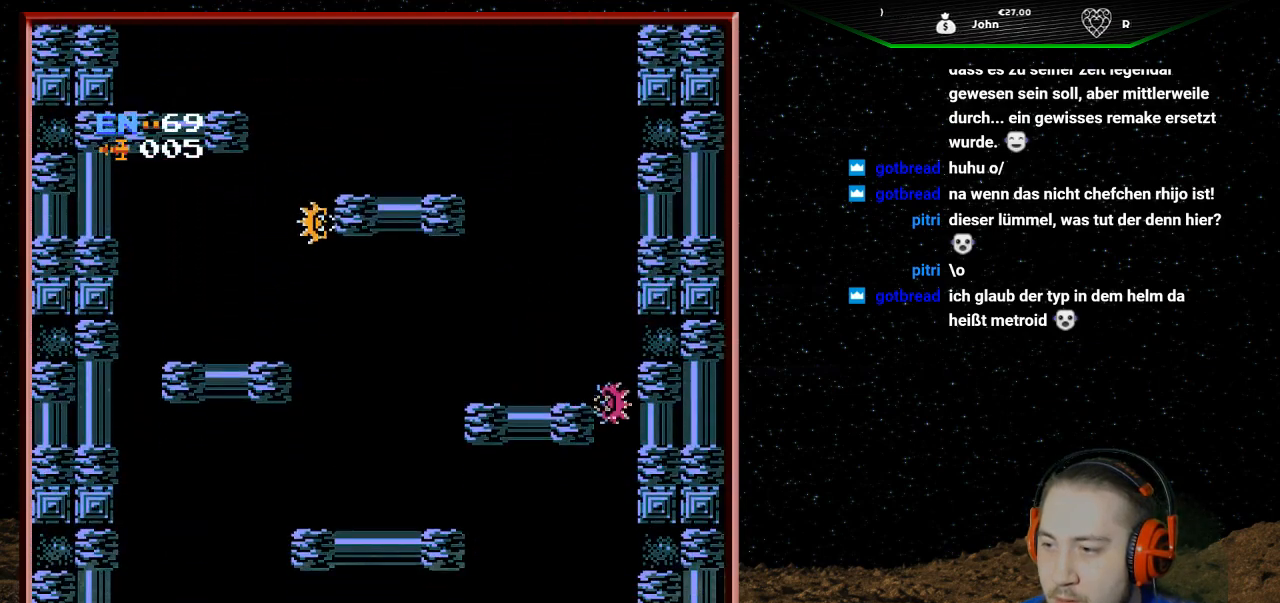
{"buttons": [], "events": [[500, "DPAD_RIGHT", "up"]]}
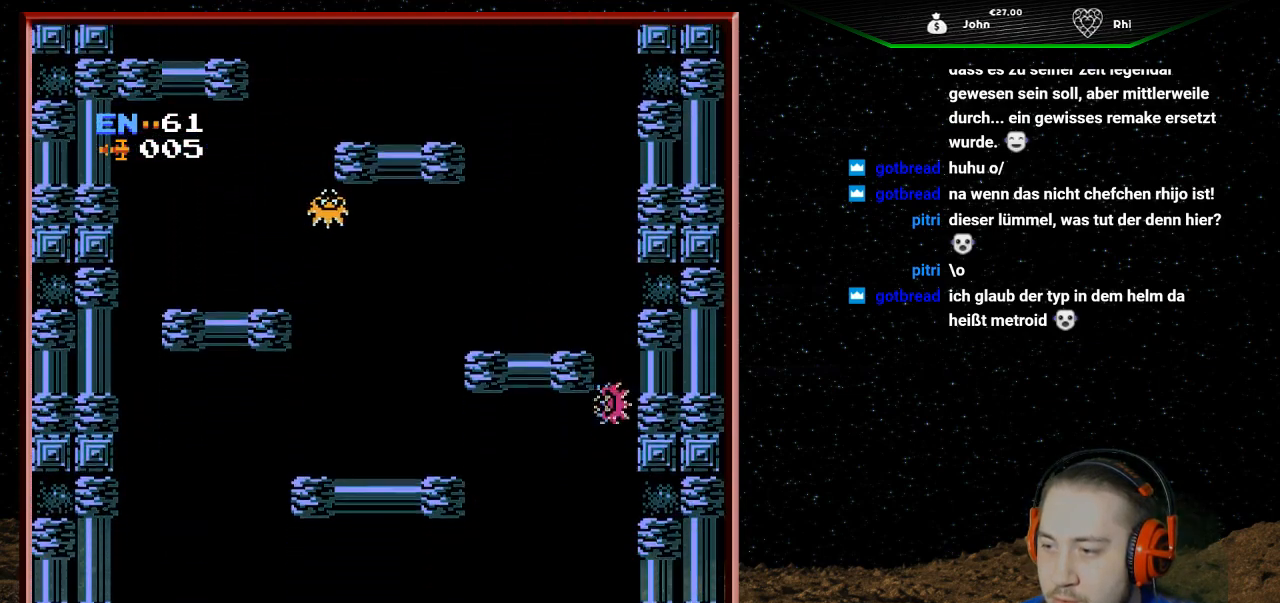
{"buttons": [], "events": []}
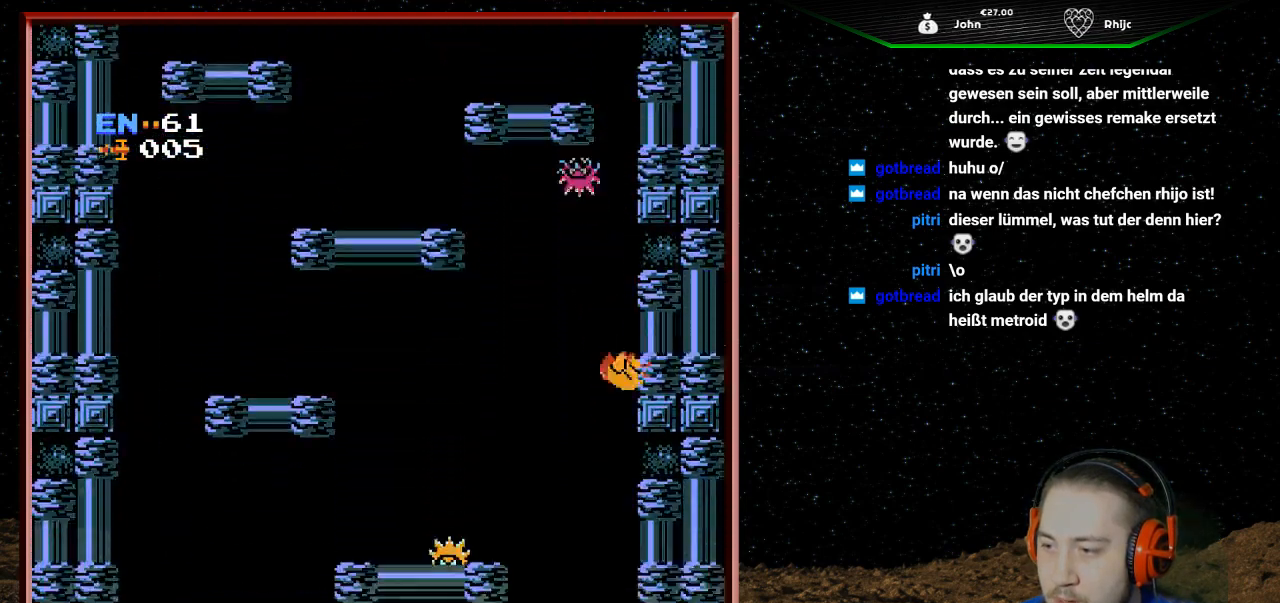
{"buttons": [], "events": []}
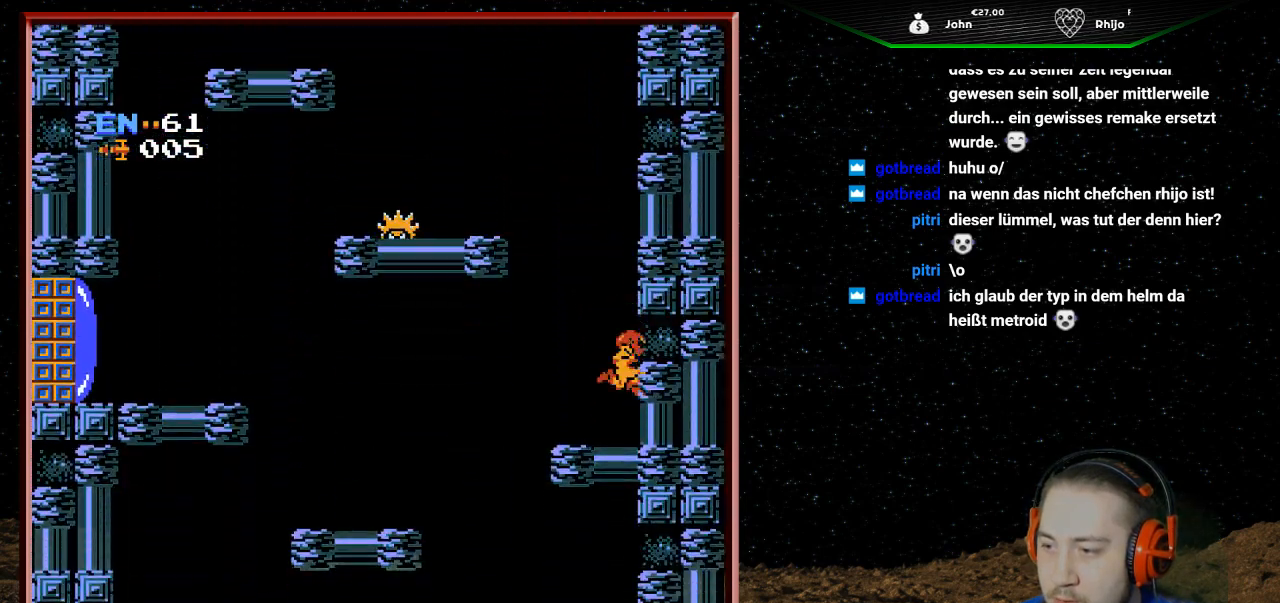
{"buttons": ["DPAD_LEFT"], "events": [[300, "DPAD_LEFT", "down"]]}
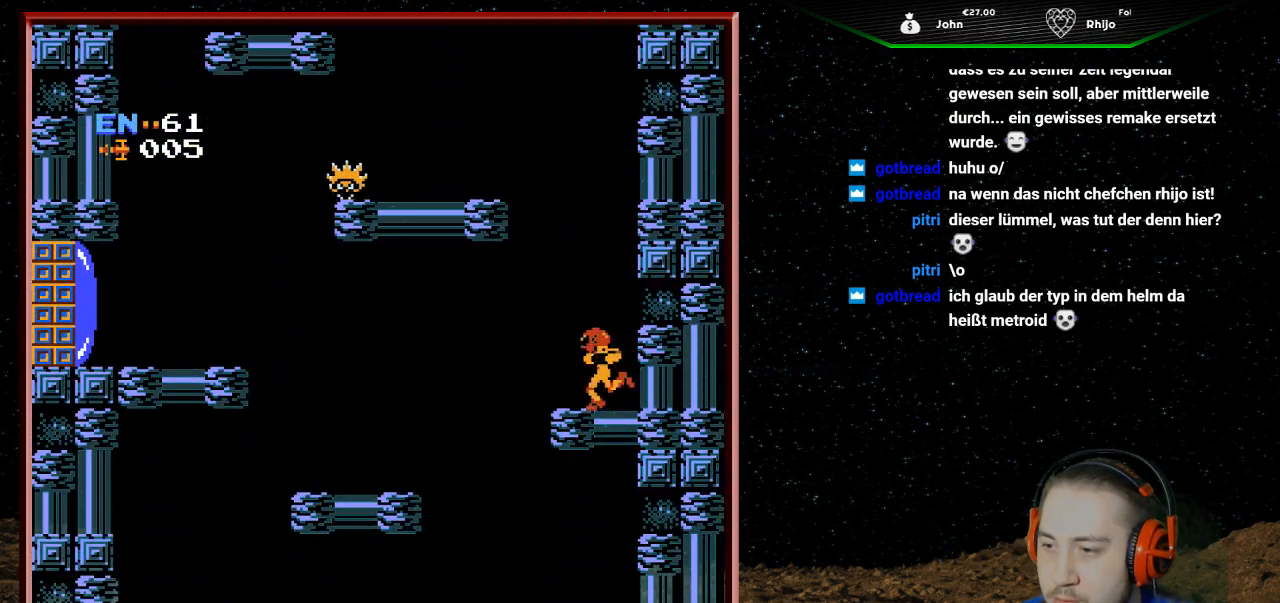
{"buttons": ["DPAD_LEFT"], "events": [[233, "A", "down"], [467, "A", "up"]]}
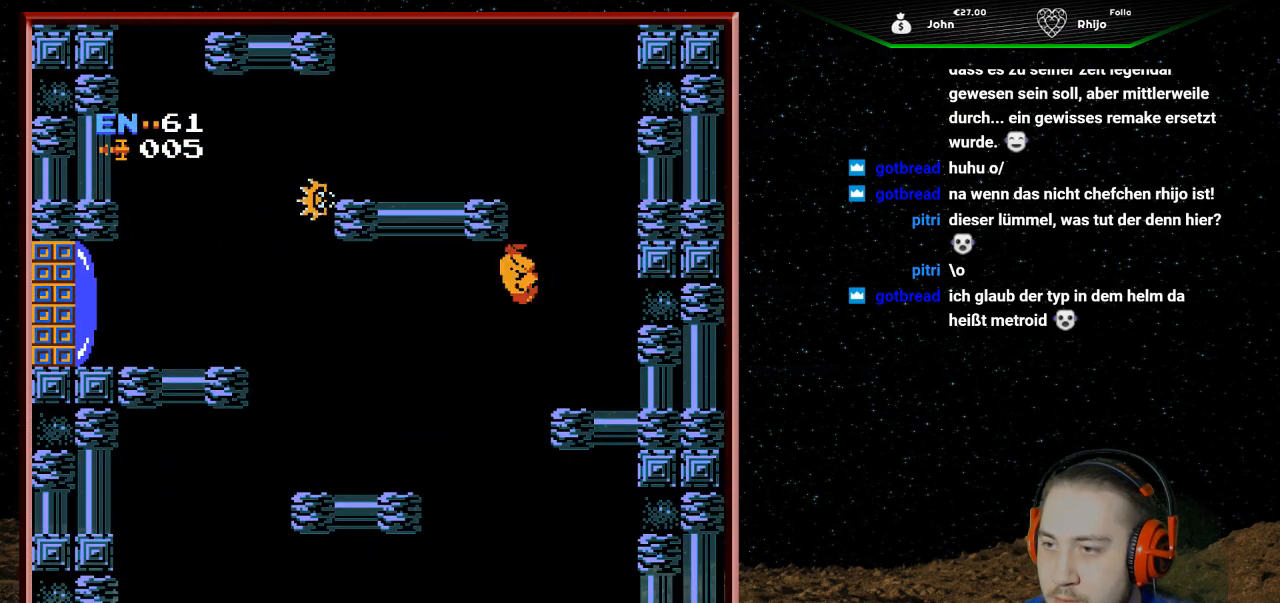
{"buttons": ["DPAD_LEFT"], "events": []}
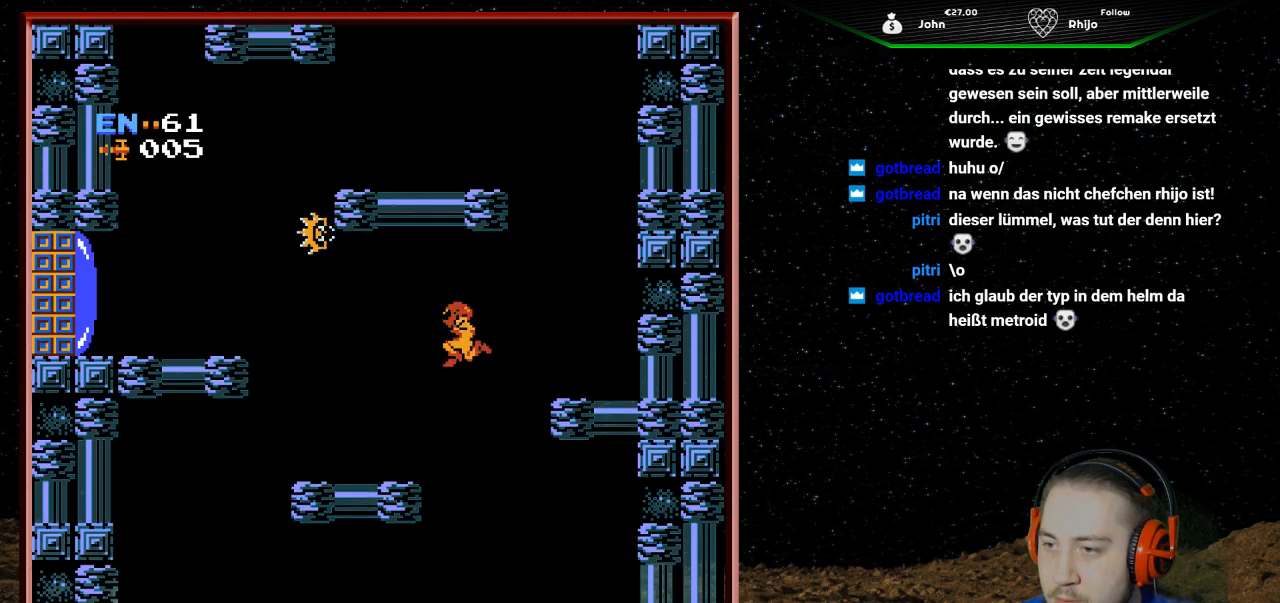
{"buttons": ["B", "DPAD_UP"], "events": [[433, "DPAD_LEFT", "up"], [500, "B", "down"], [500, "DPAD_UP", "down"]]}
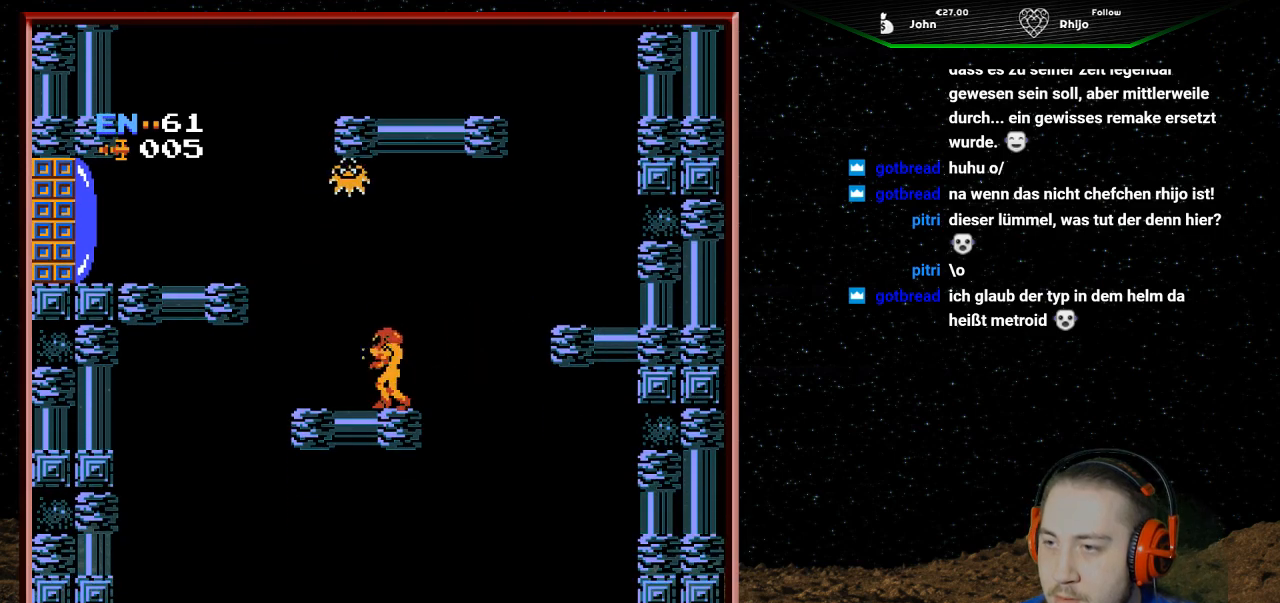
{"buttons": ["DPAD_UP"], "events": [[133, "B", "up"], [200, "B", "down"], [300, "B", "up"], [367, "B", "down"], [467, "B", "up"]]}
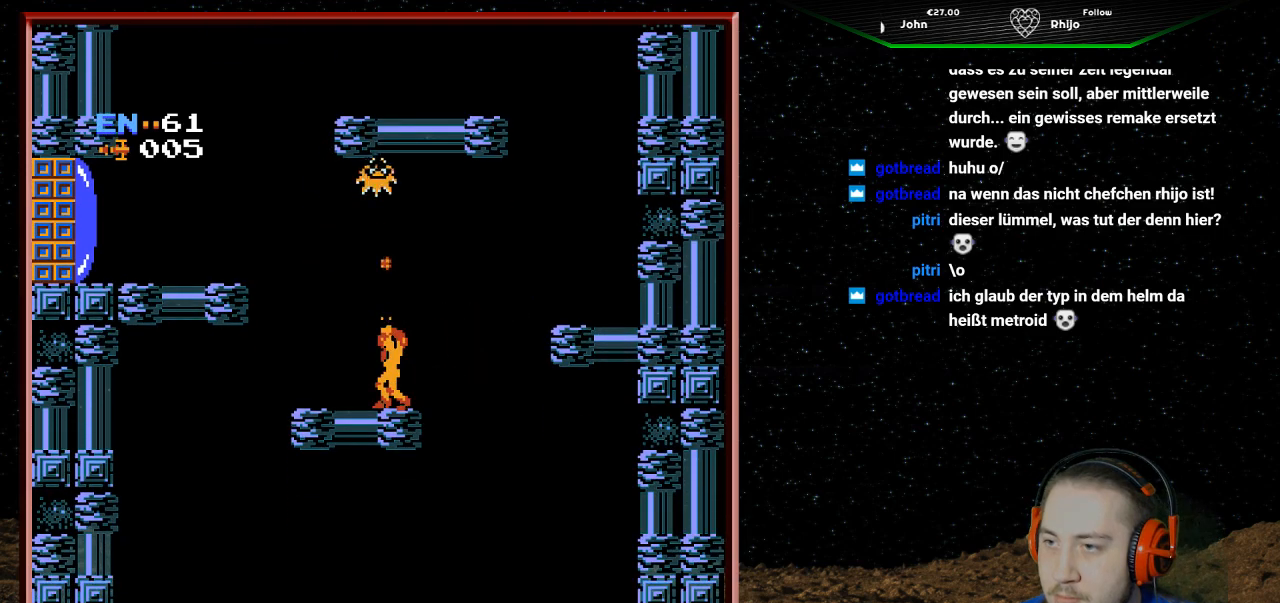
{"buttons": ["A"], "events": [[33, "B", "down"], [233, "DPAD_UP", "up"], [267, "B", "up"], [467, "A", "down"]]}
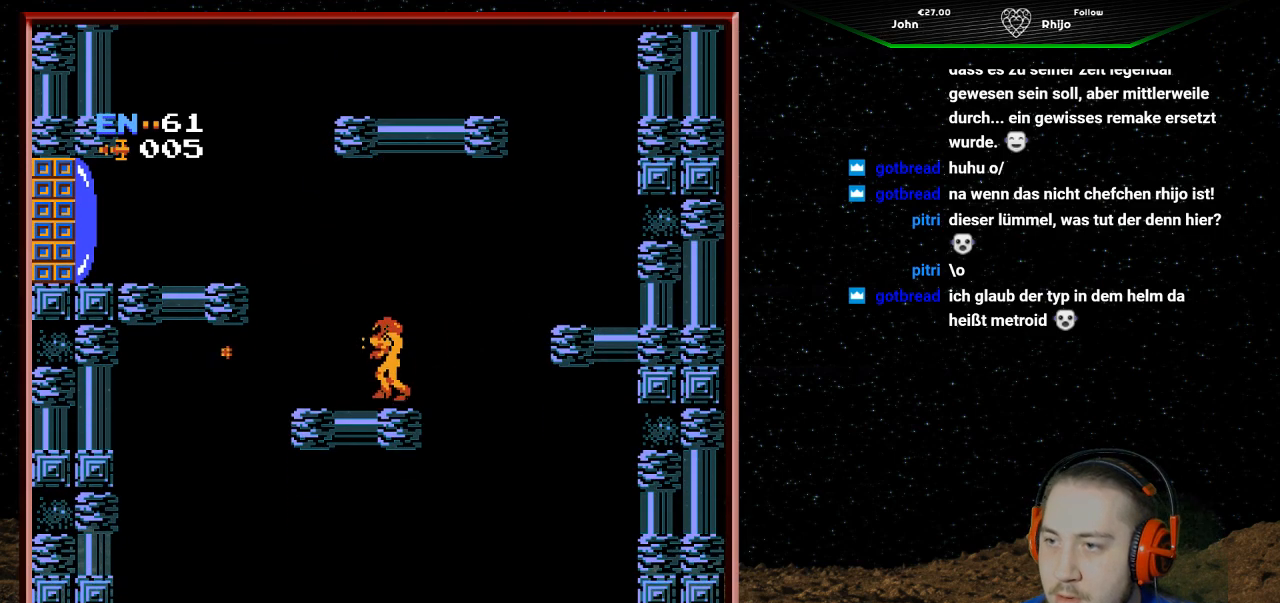
{"buttons": ["A"], "events": []}
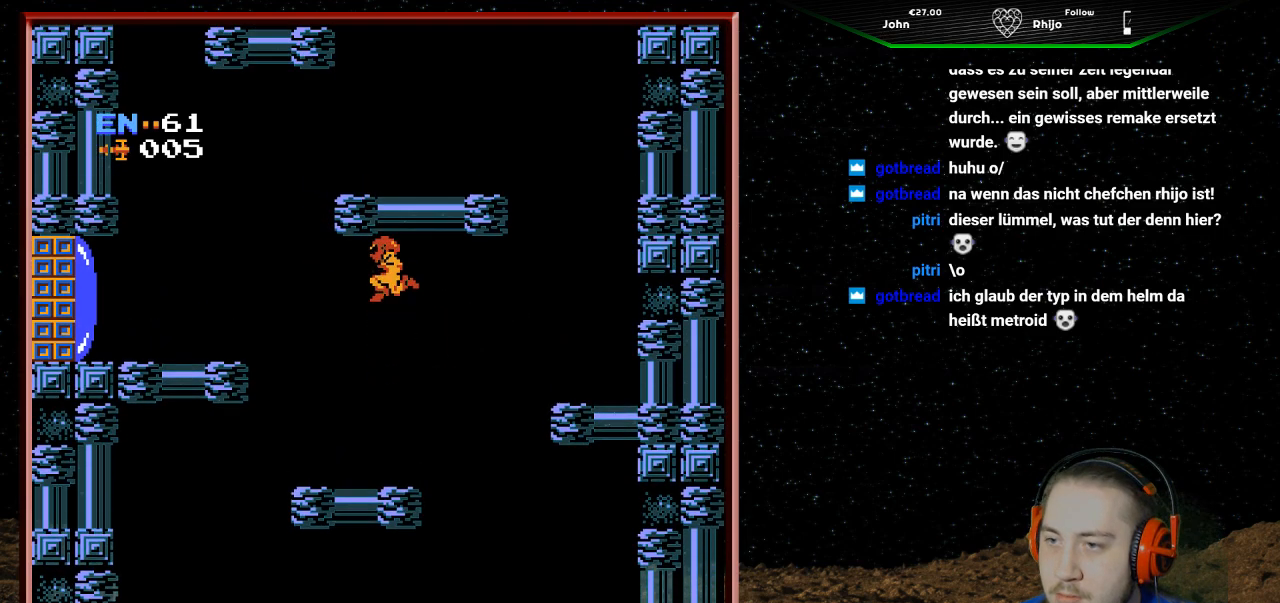
{"buttons": [], "events": [[33, "A", "up"]]}
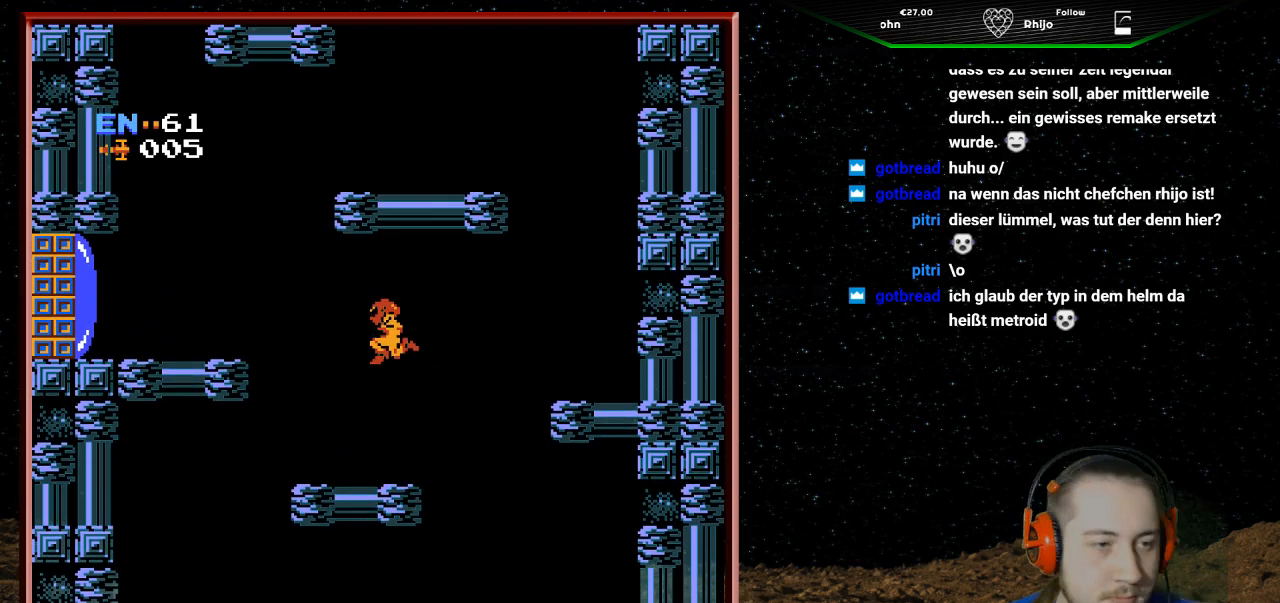
{"buttons": [], "events": []}
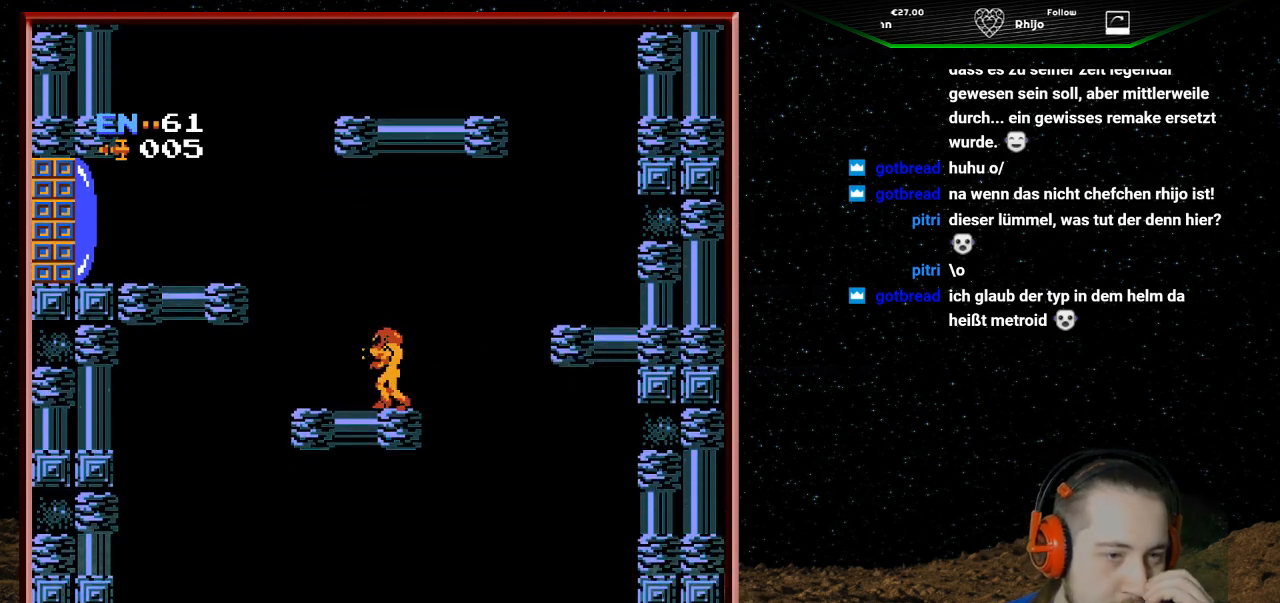
{"buttons": [], "events": []}
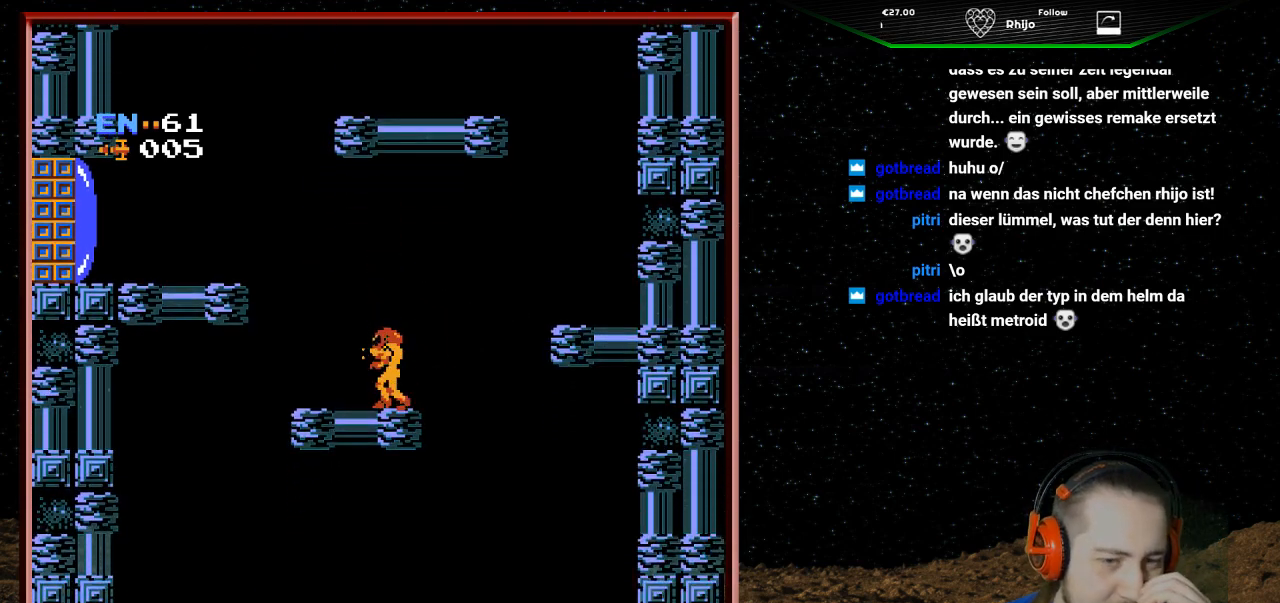
{"buttons": [], "events": []}
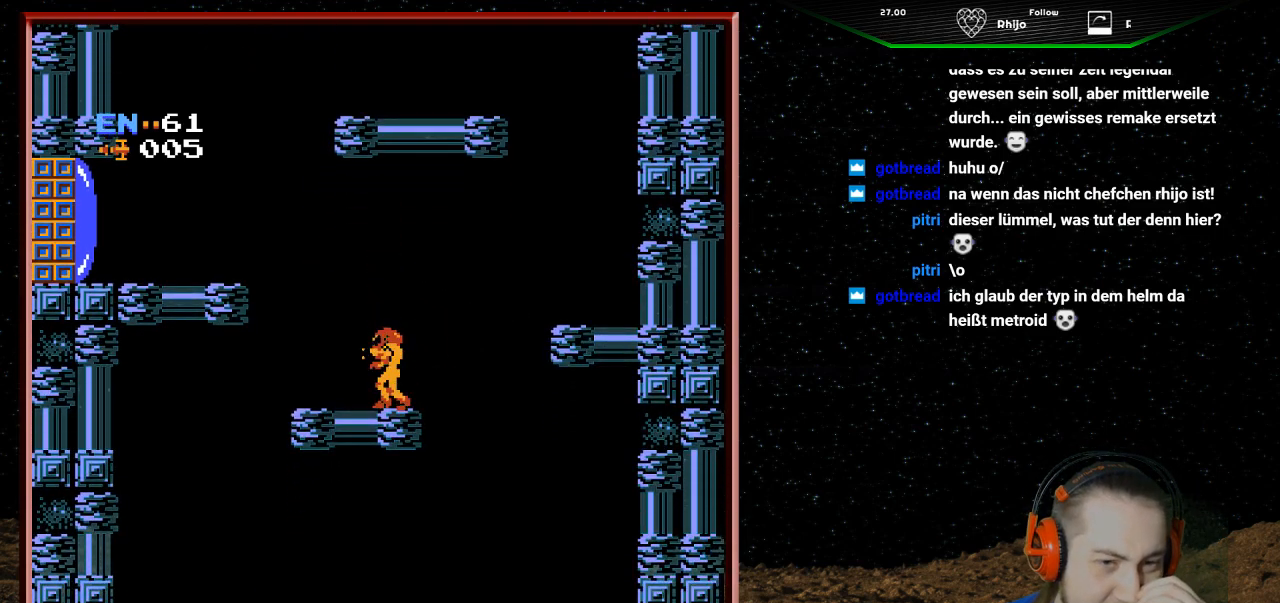
{"buttons": [], "events": []}
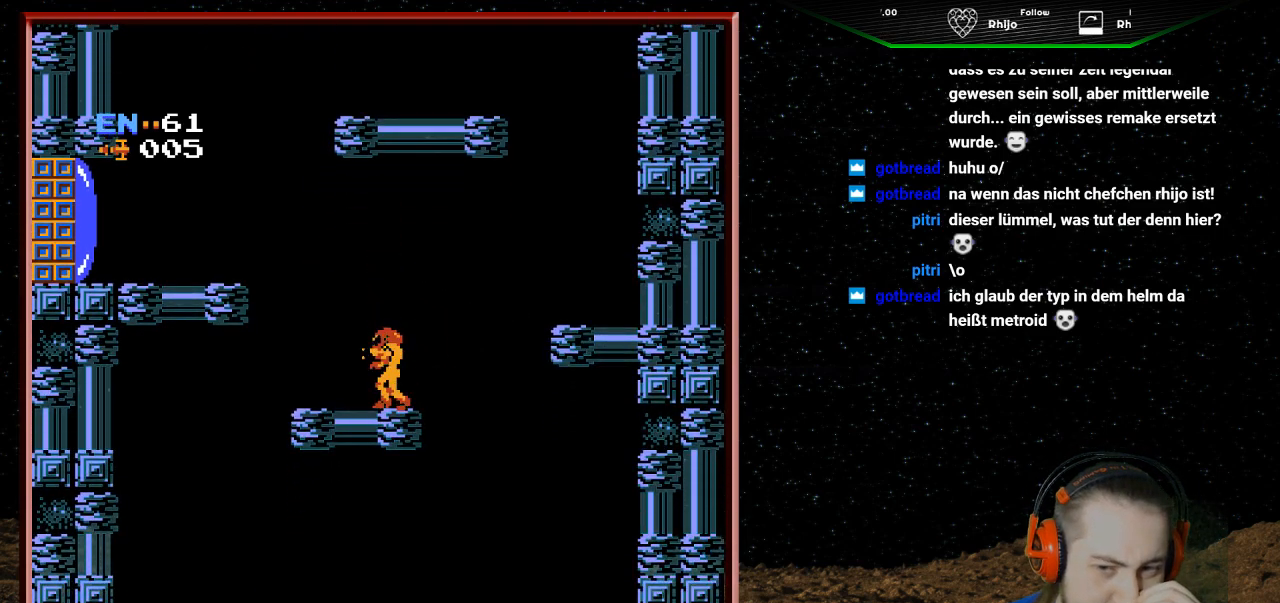
{"buttons": [], "events": []}
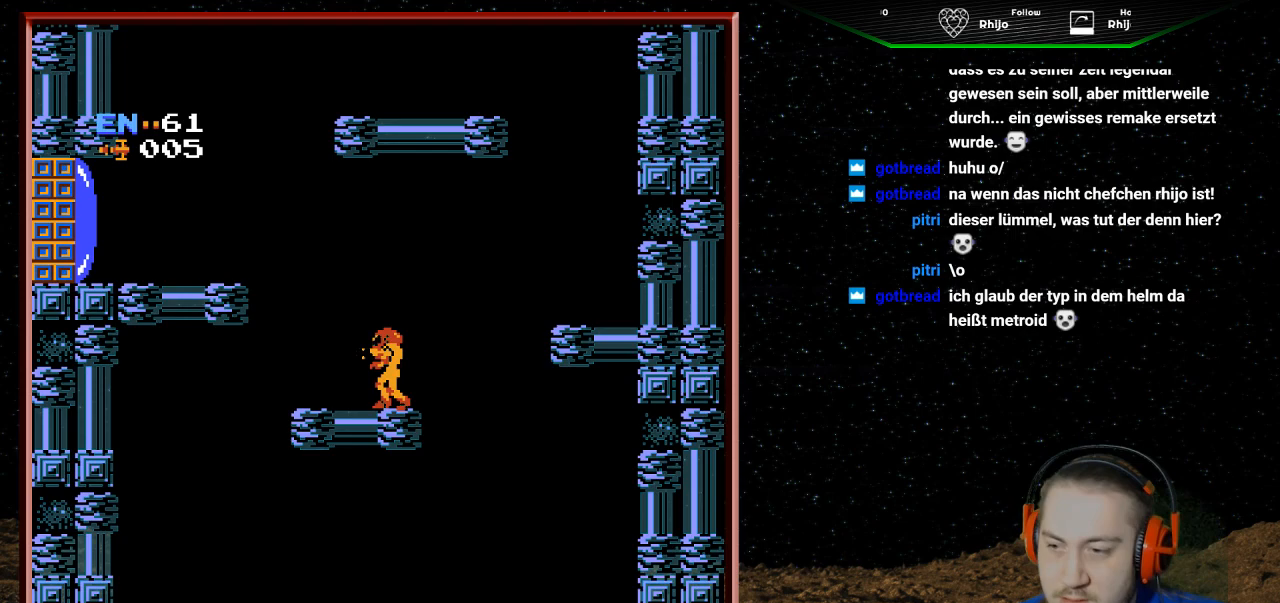
{"buttons": ["DPAD_RIGHT"], "events": [[300, "DPAD_RIGHT", "down"]]}